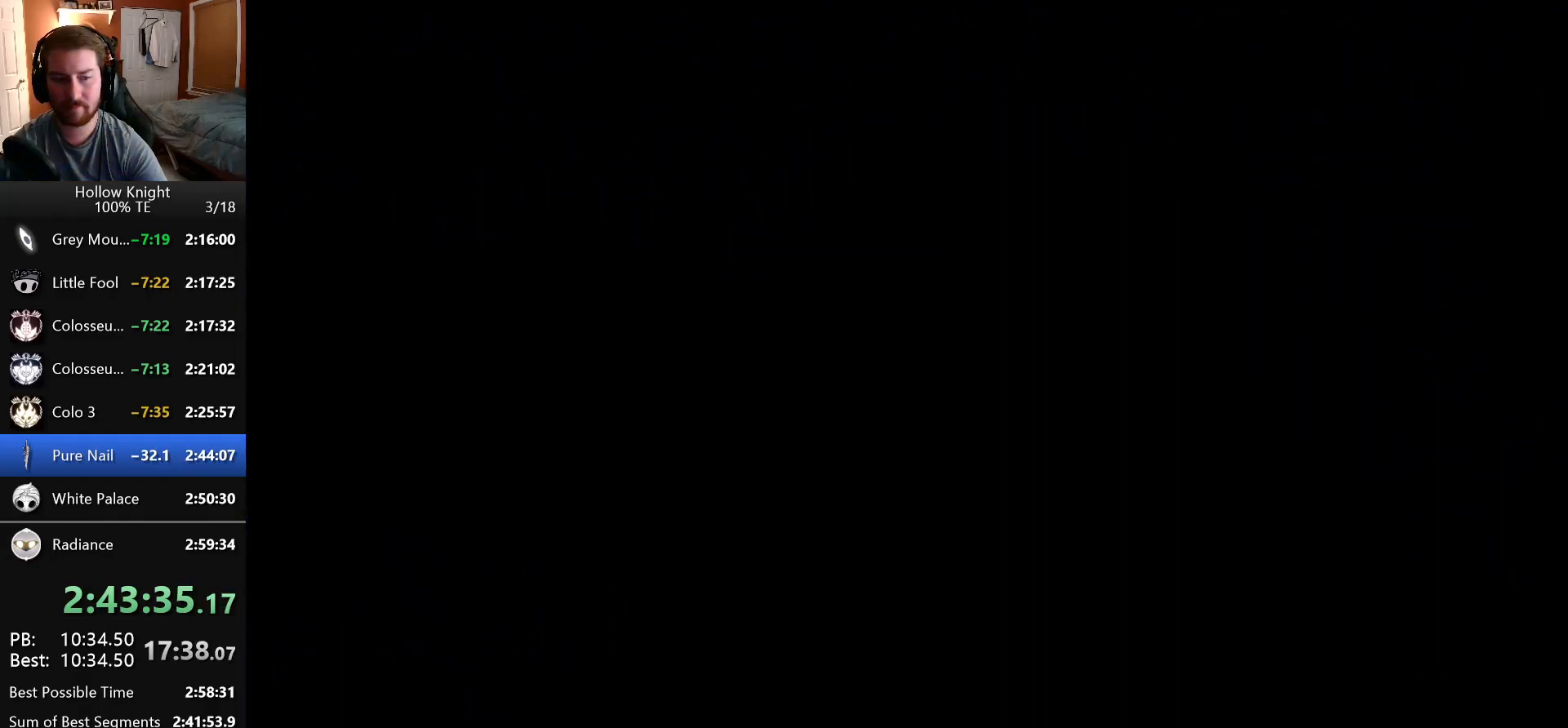
Gameplay with keyboard; each line is a JSON object with the keys held at the frame after it. "events" lists presses ("down") and releases ("up") of "claw", "crystal_dash", "dash", "down", "dream_nail", "escape", "focus", "inventory", "left", "nail", "return", "right", "shade" and "up" between this image and that frame as [ms after this image, input, new state], when the widget could be followed in between. No other keys are recorded. Mouse input is not recorded. Key names are as the overlay labels them; some are game actions (e.g. jump) rather than physical keys.
{"keys": ["left"], "events": []}
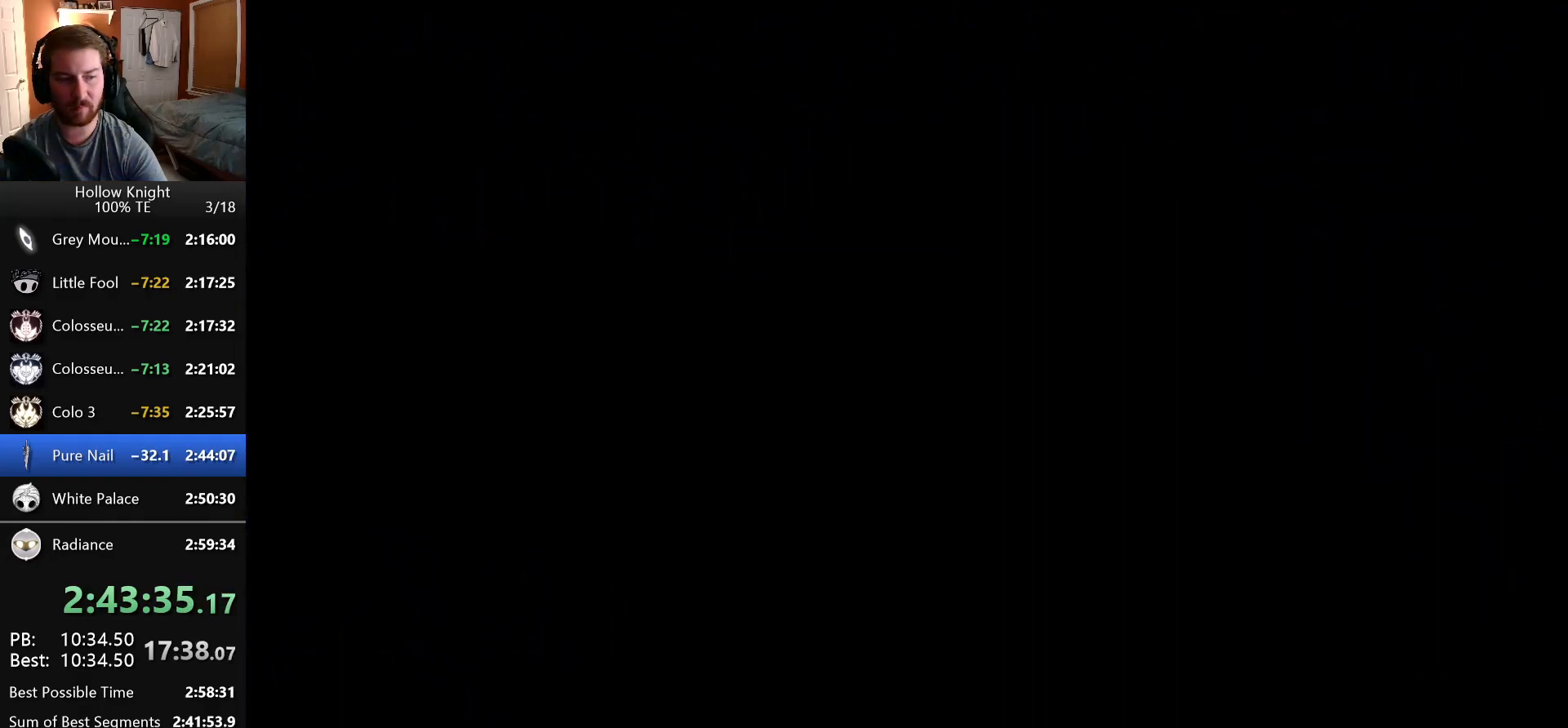
{"keys": ["left"], "events": []}
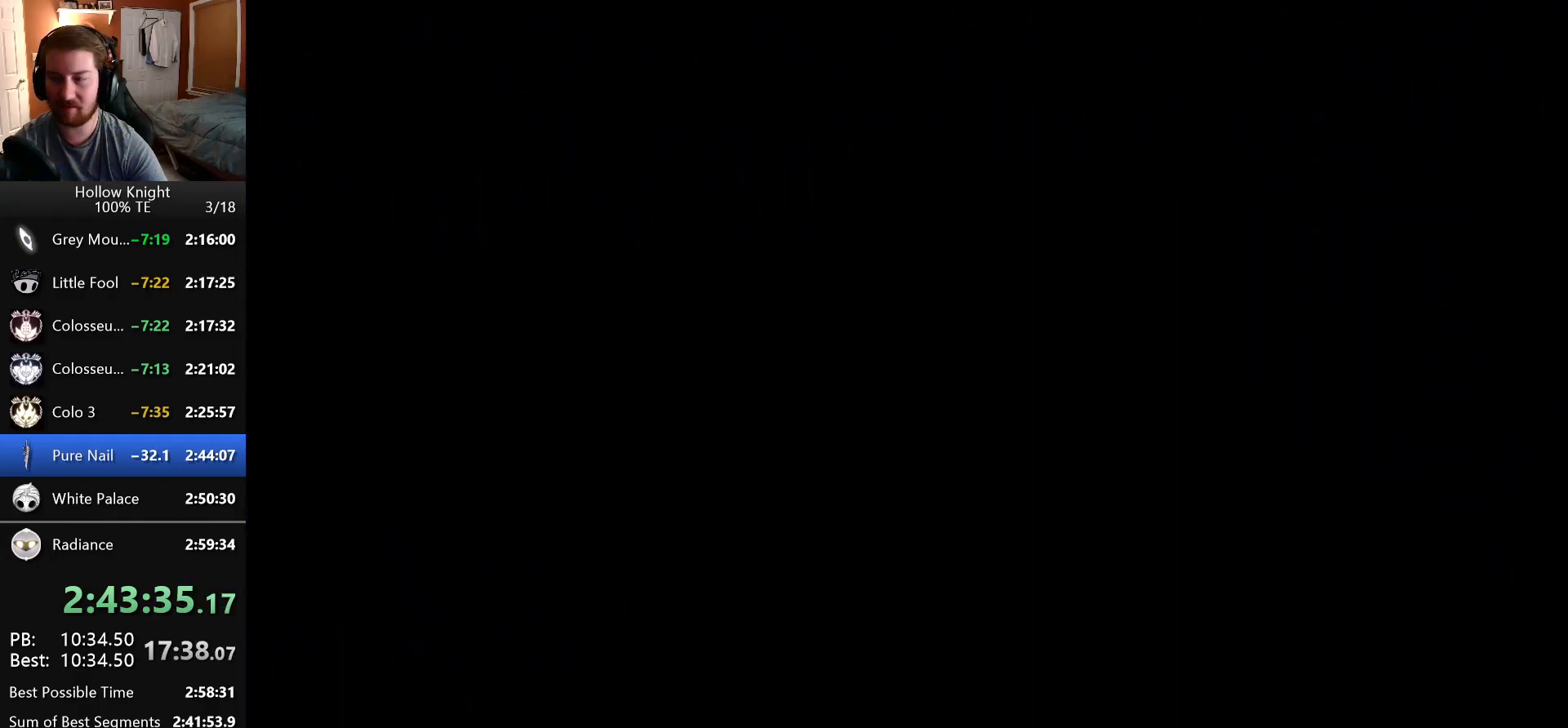
{"keys": ["left"], "events": []}
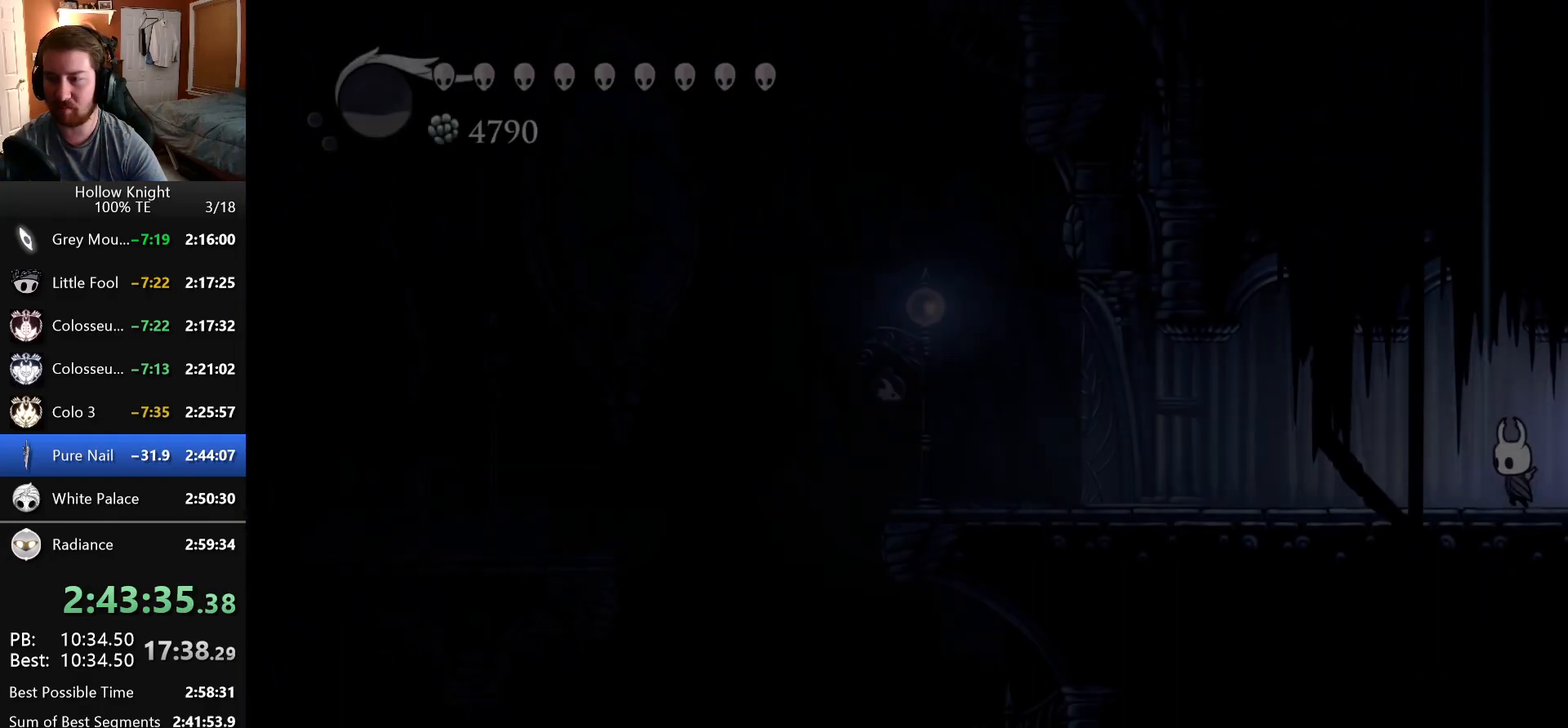
{"keys": ["dash", "left"]}
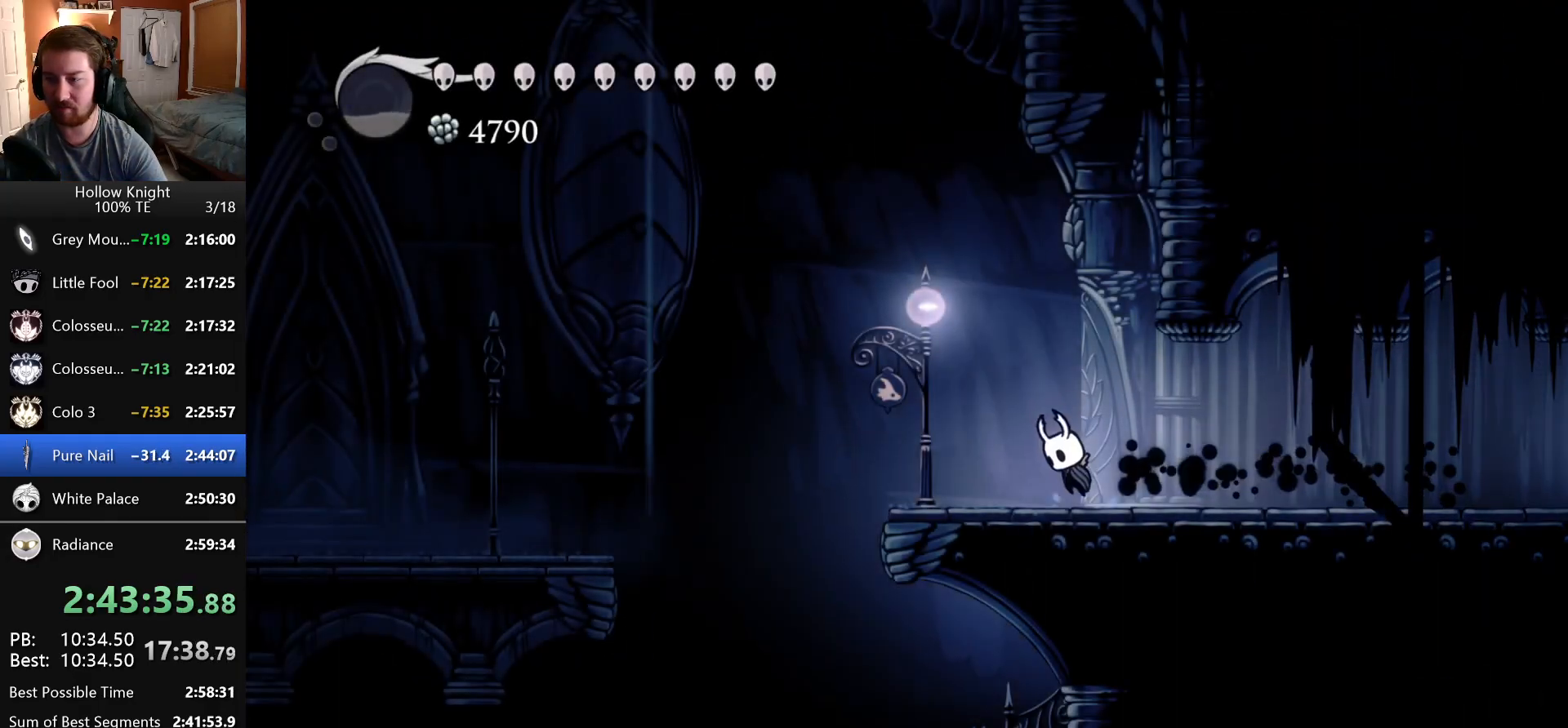
{"keys": ["right"], "events": [[33, "left", "up"], [66, "right", "down"], [416, "dash", "up"]]}
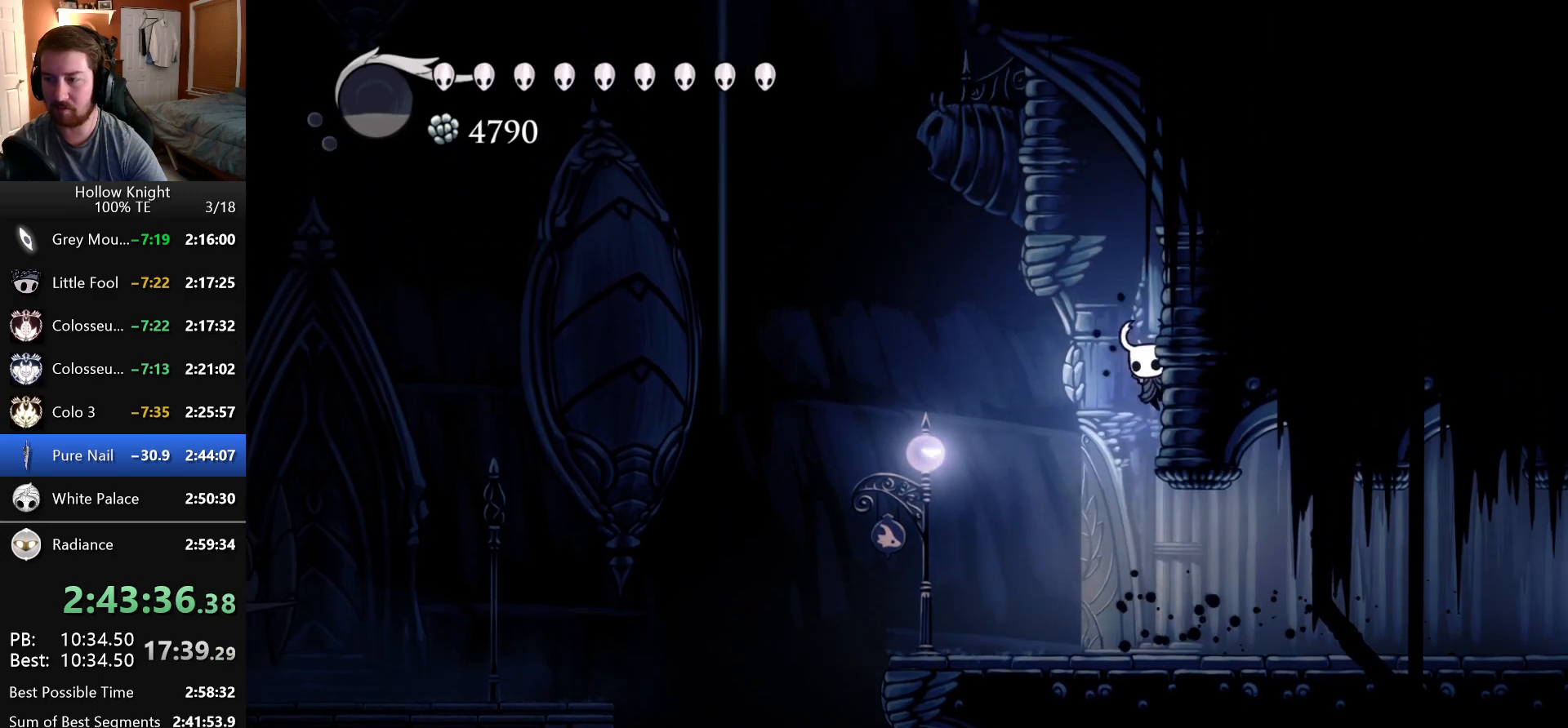
{"keys": ["crystal_dash", "right"], "events": [[50, "crystal_dash", "down"]]}
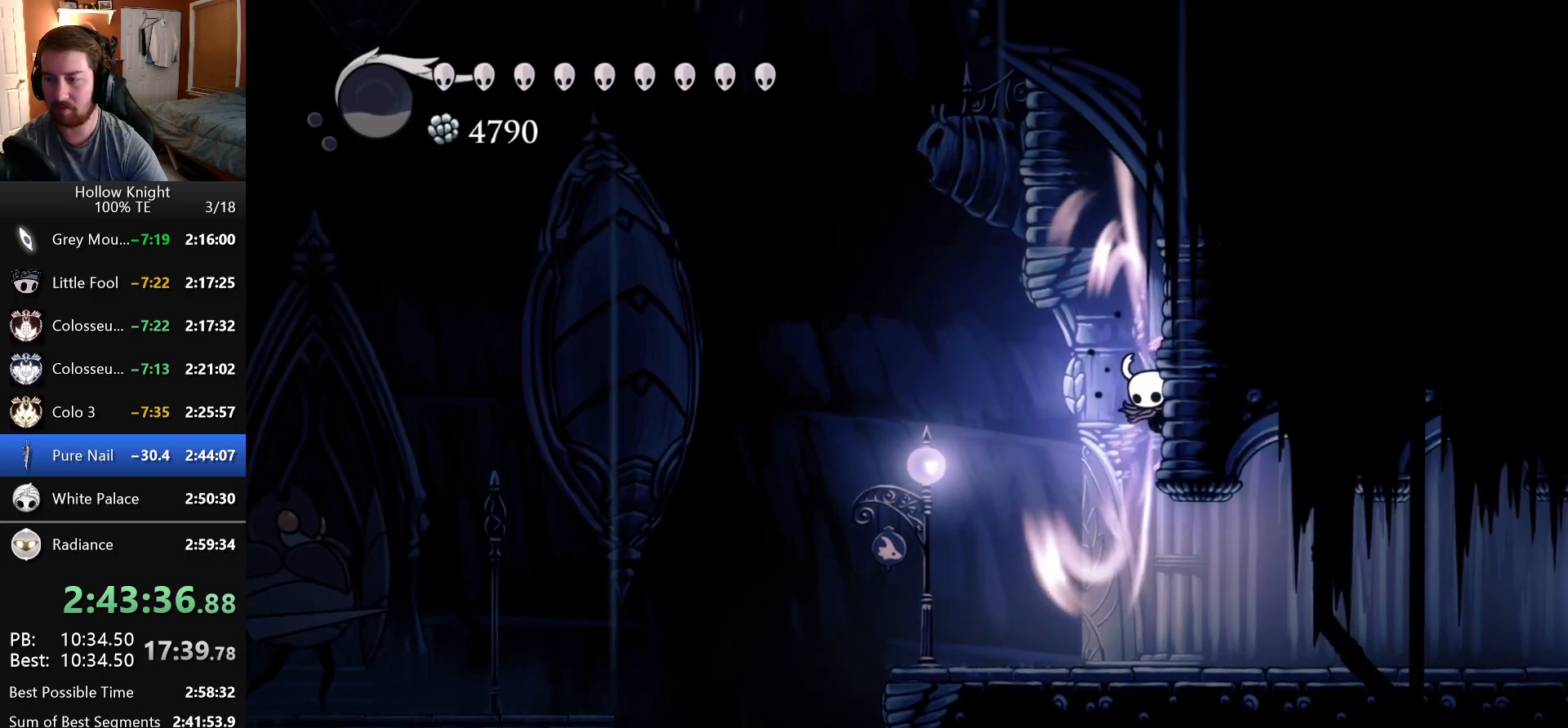
{"keys": ["right"], "events": [[483, "crystal_dash", "up"]]}
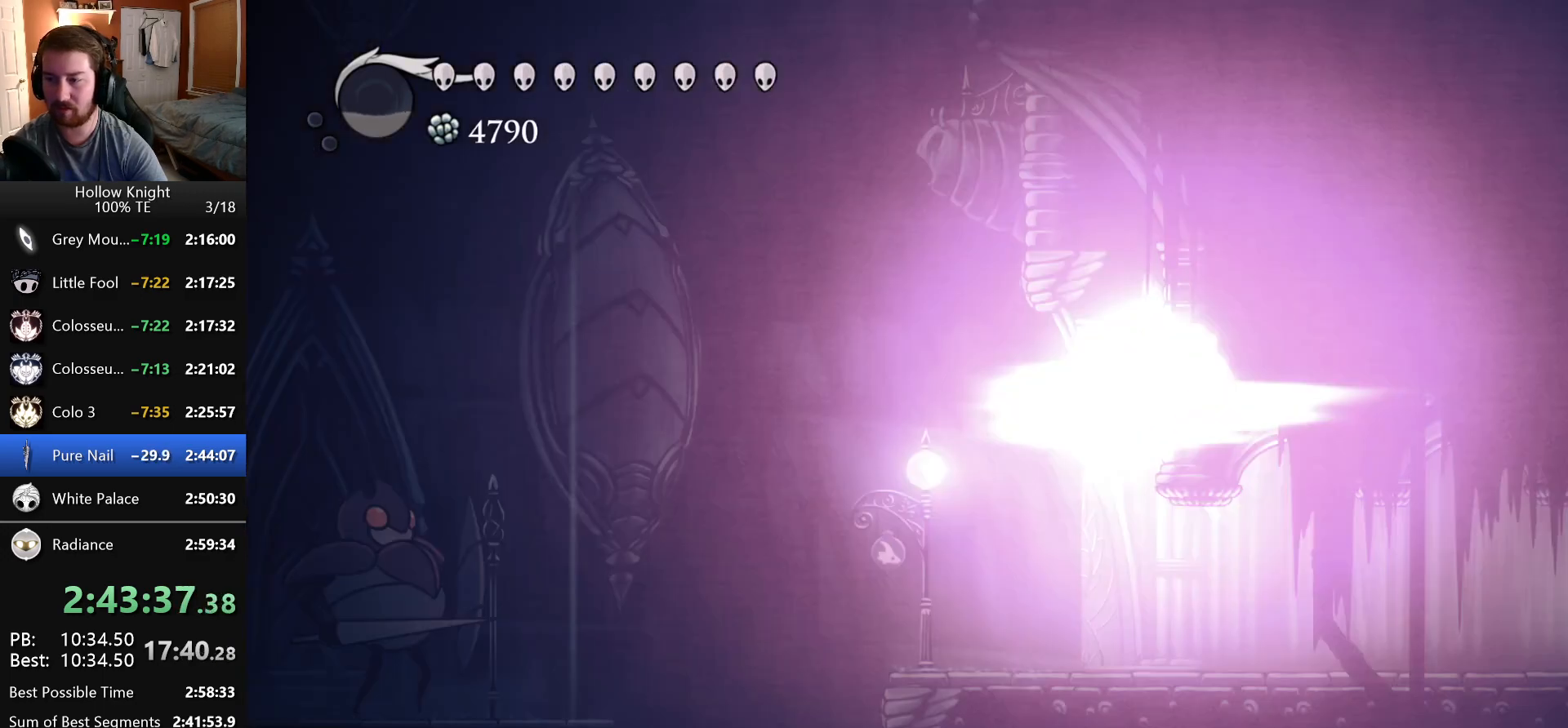
{"keys": ["left"], "events": [[66, "right", "up"], [116, "left", "down"]]}
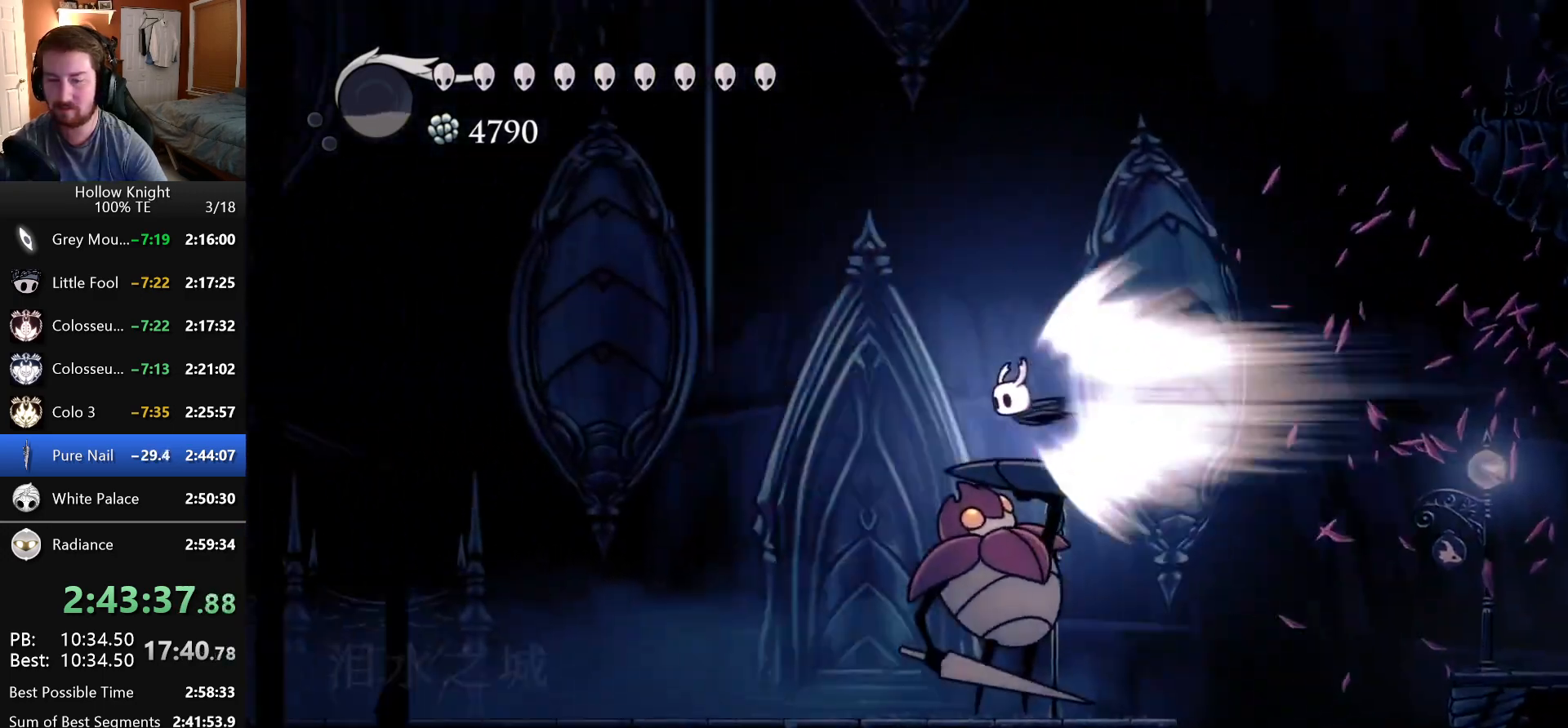
{"keys": ["left"], "events": []}
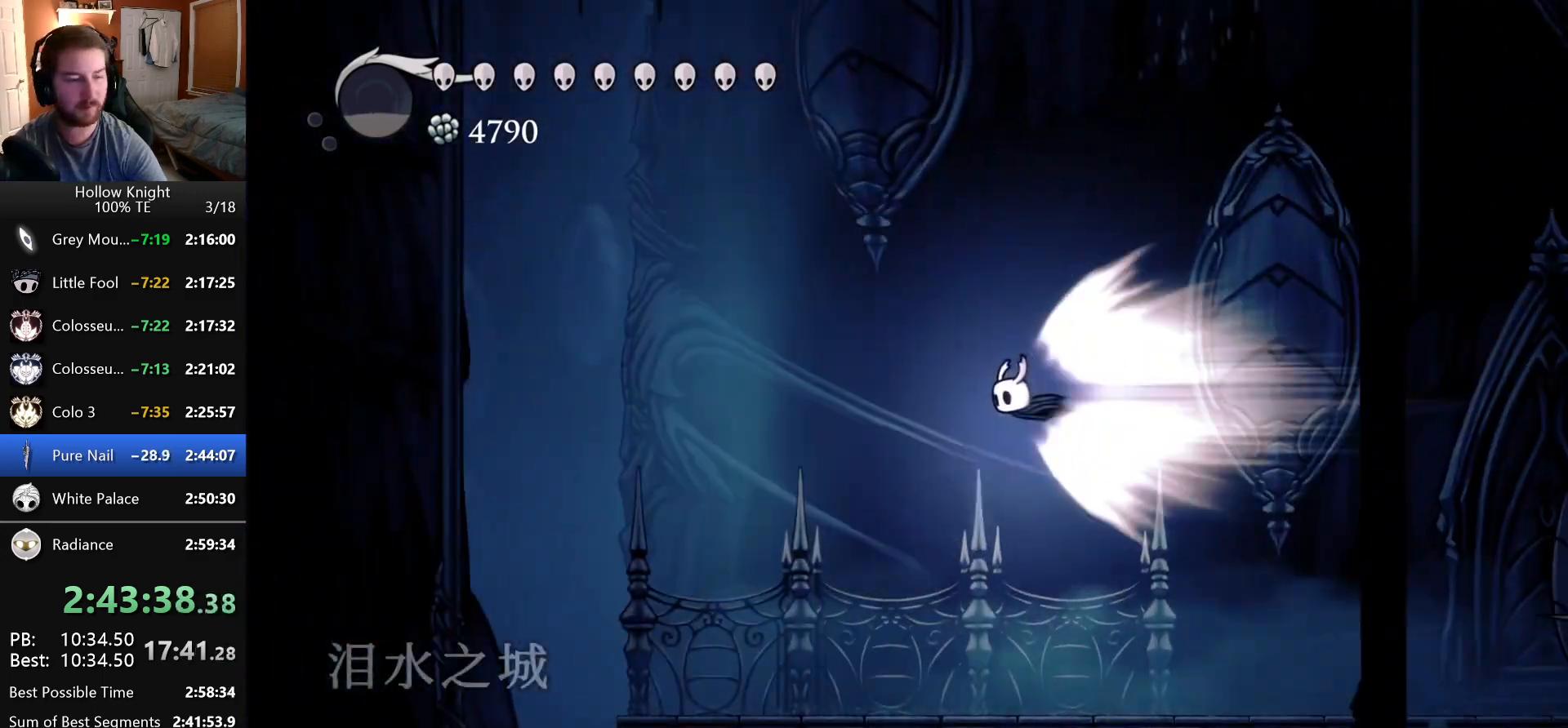
{"keys": ["left"], "events": []}
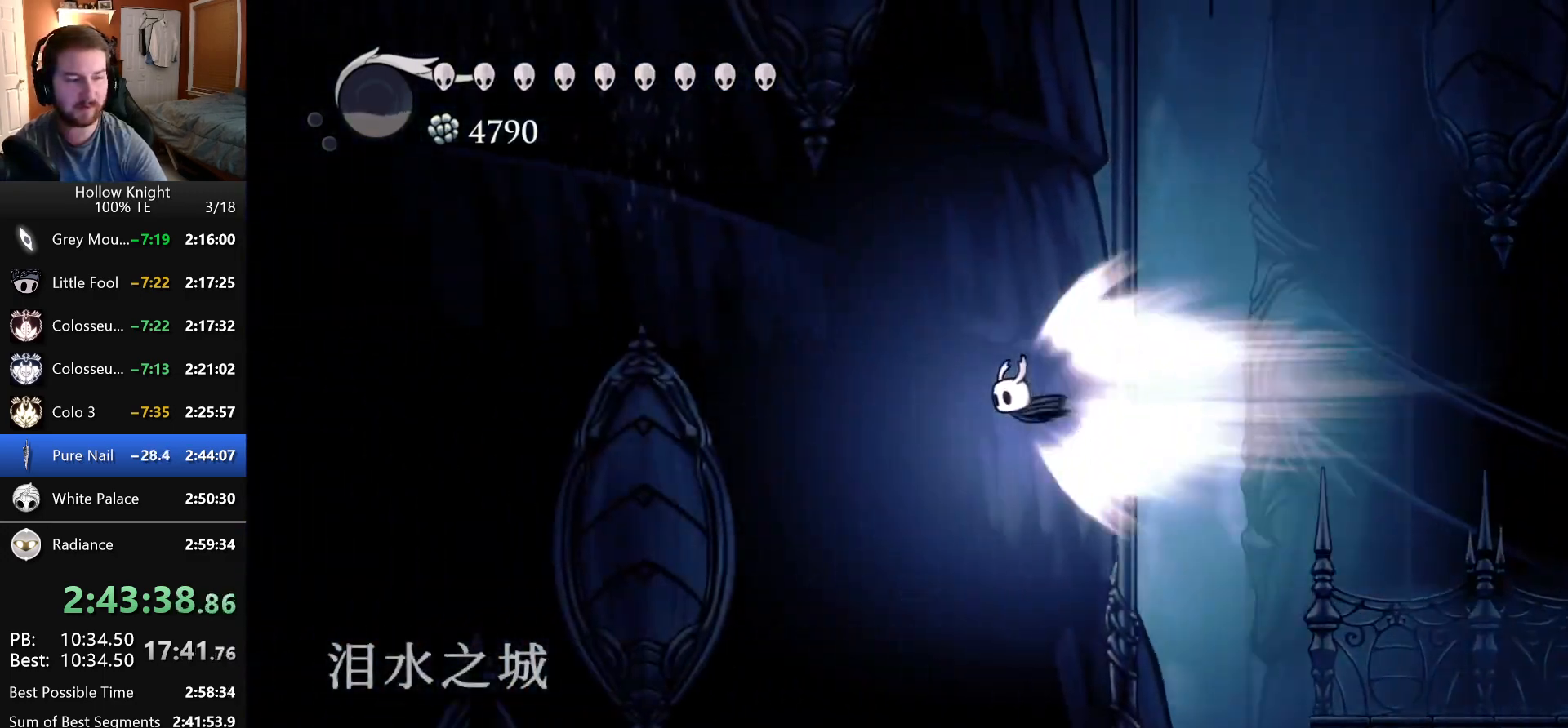
{"keys": ["left"], "events": []}
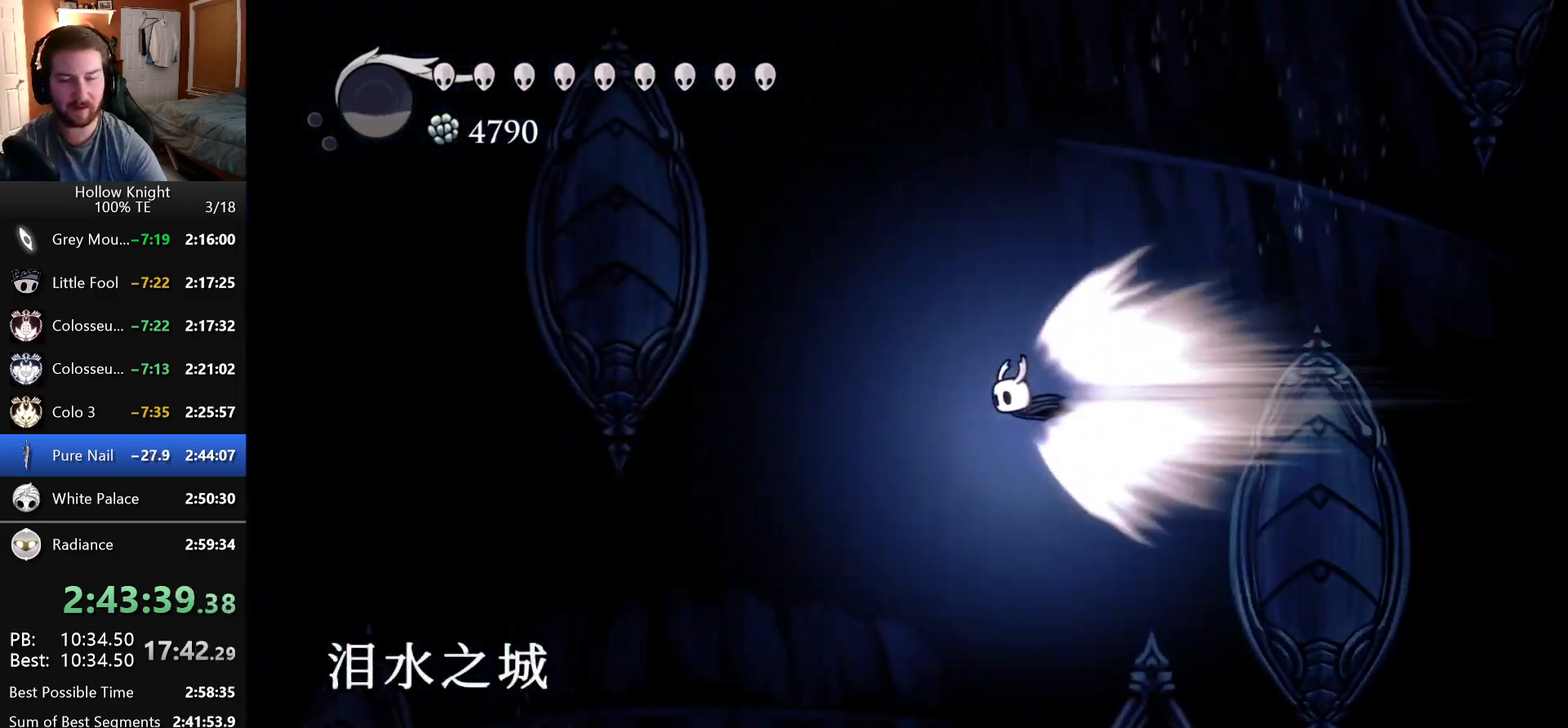
{"keys": ["left"], "events": []}
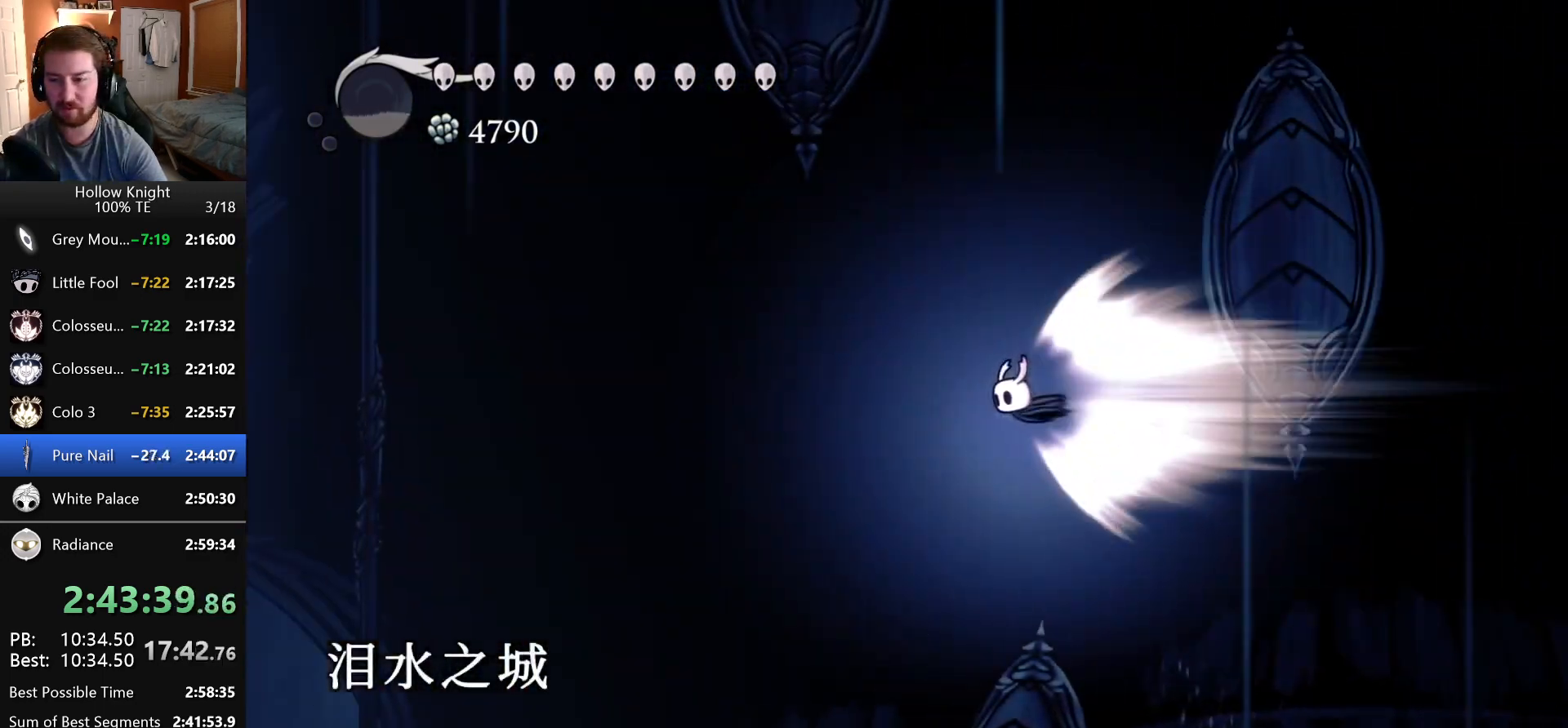
{"keys": ["left"], "events": []}
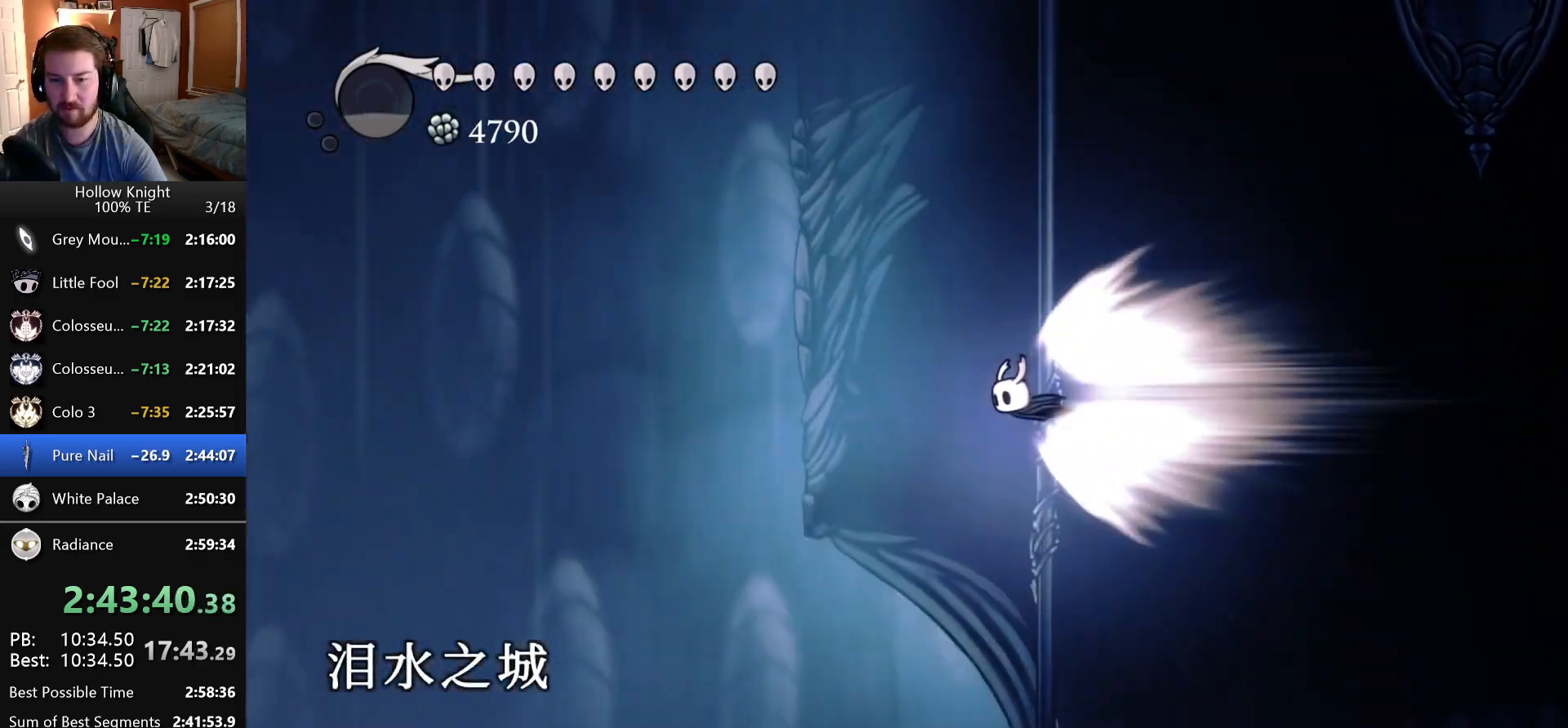
{"keys": ["left"], "events": []}
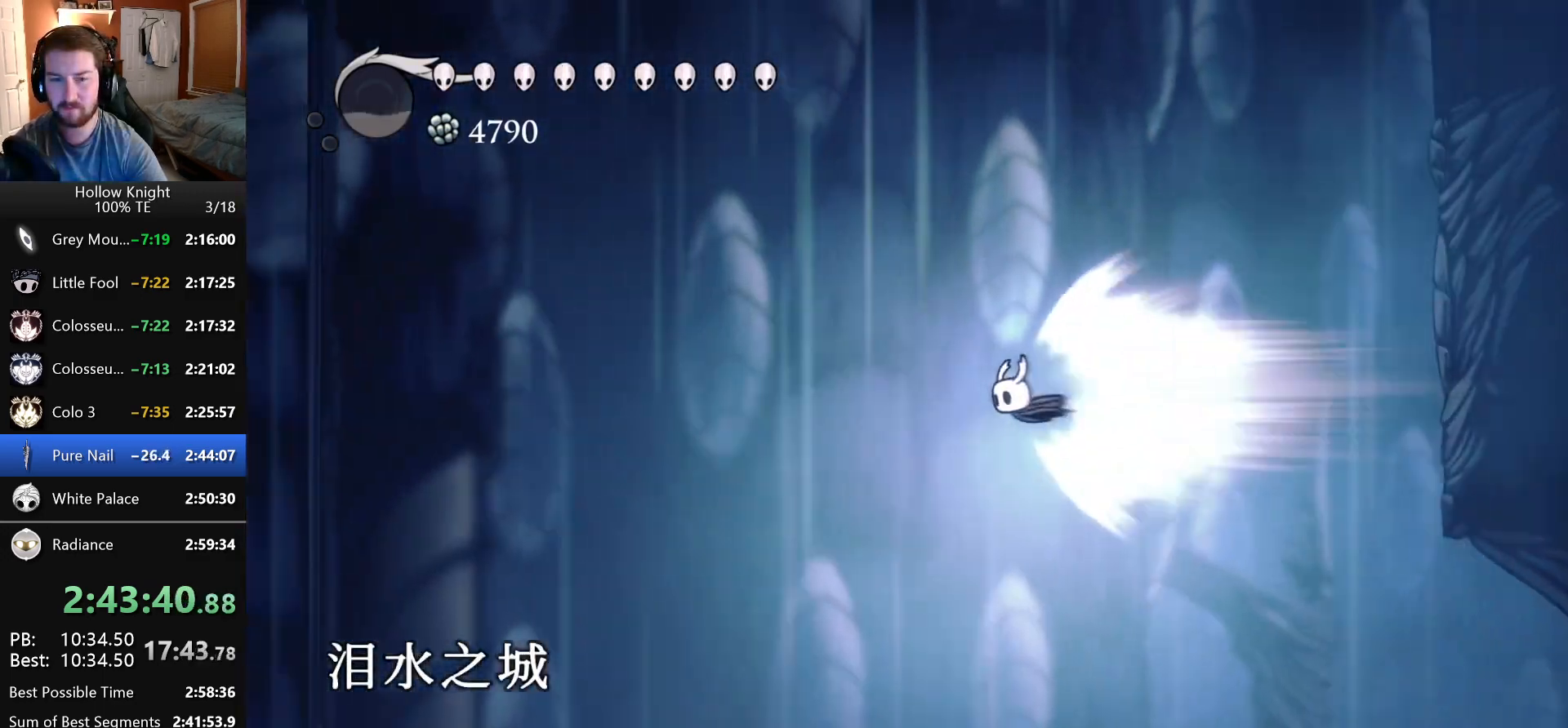
{"keys": ["left"], "events": [[66, "crystal_dash", "down"], [250, "crystal_dash", "up"]]}
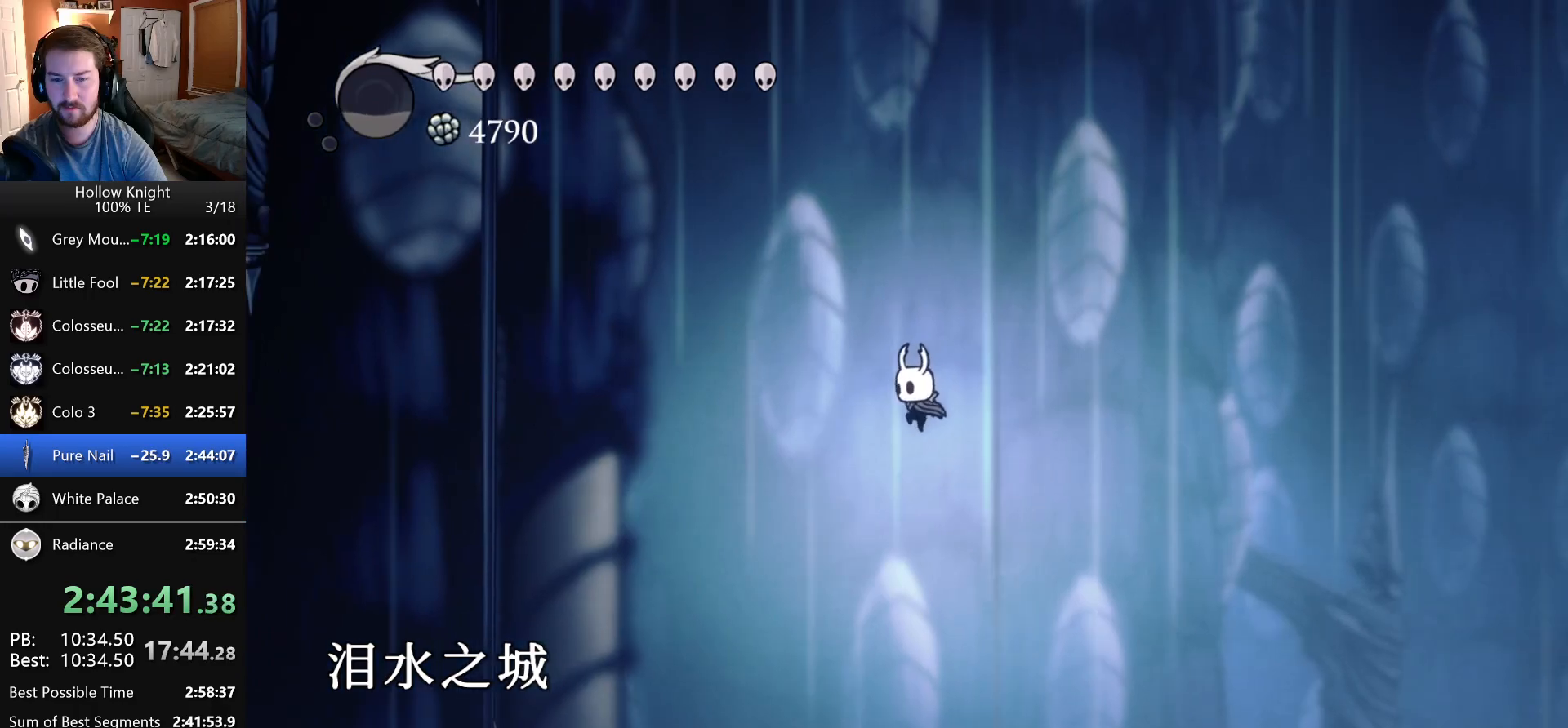
{"keys": ["left"], "events": []}
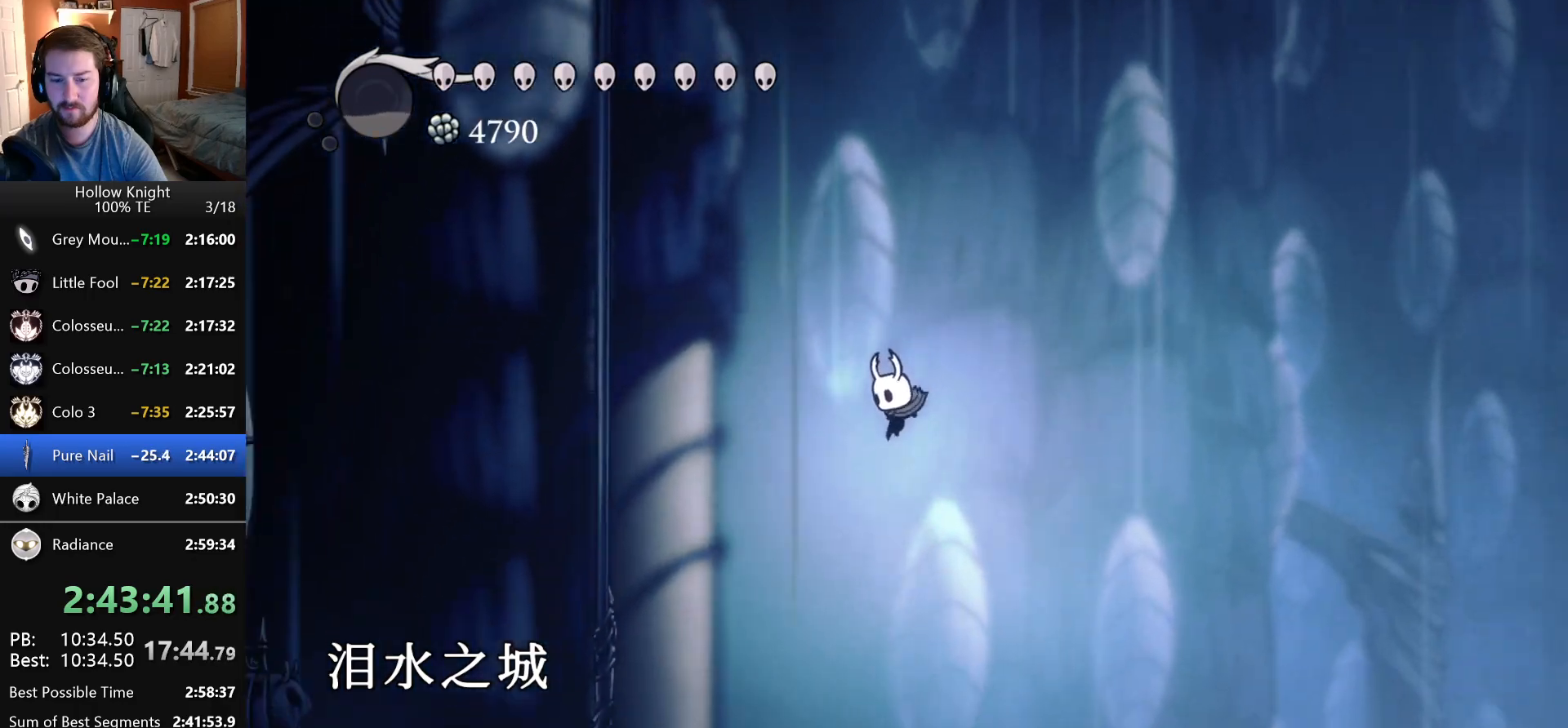
{"keys": ["left"], "events": []}
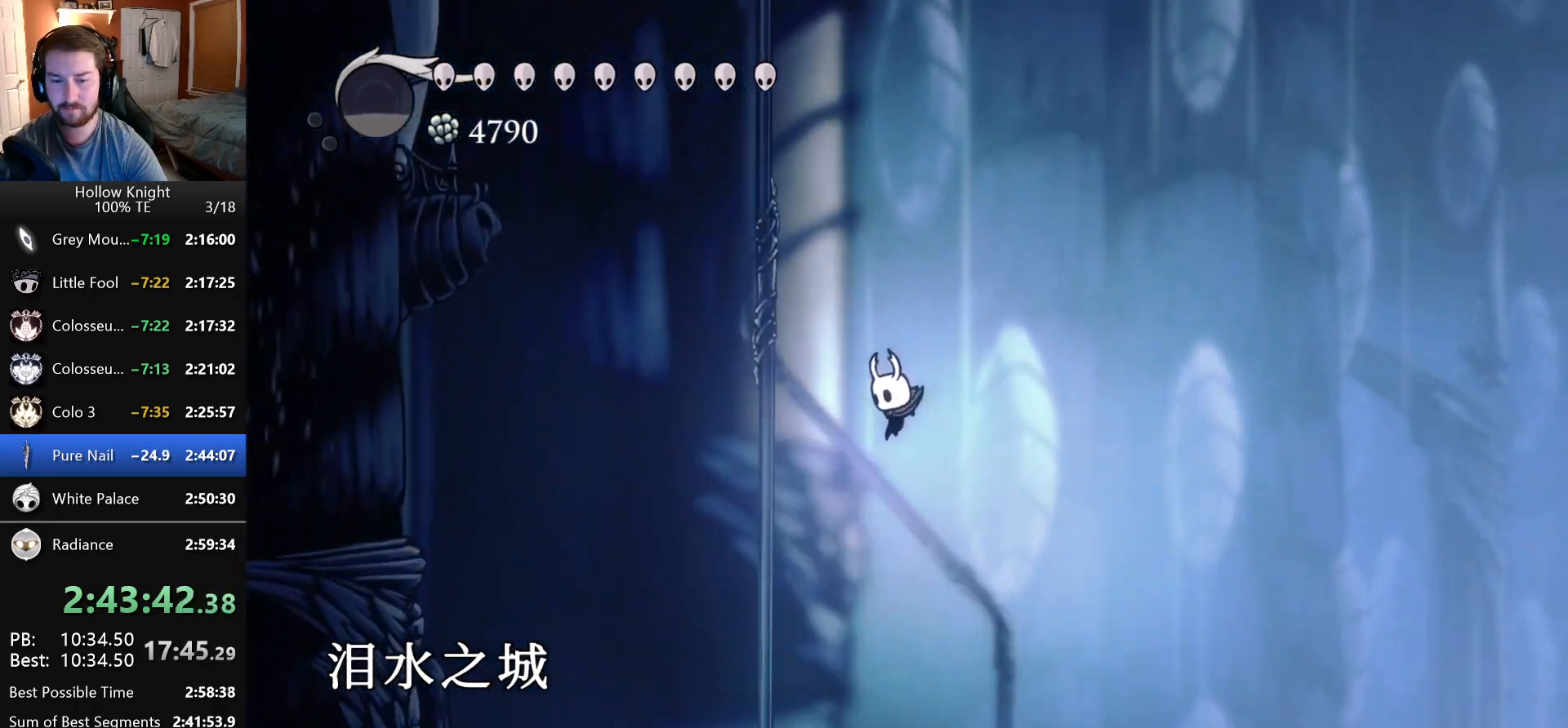
{"keys": ["left"], "events": []}